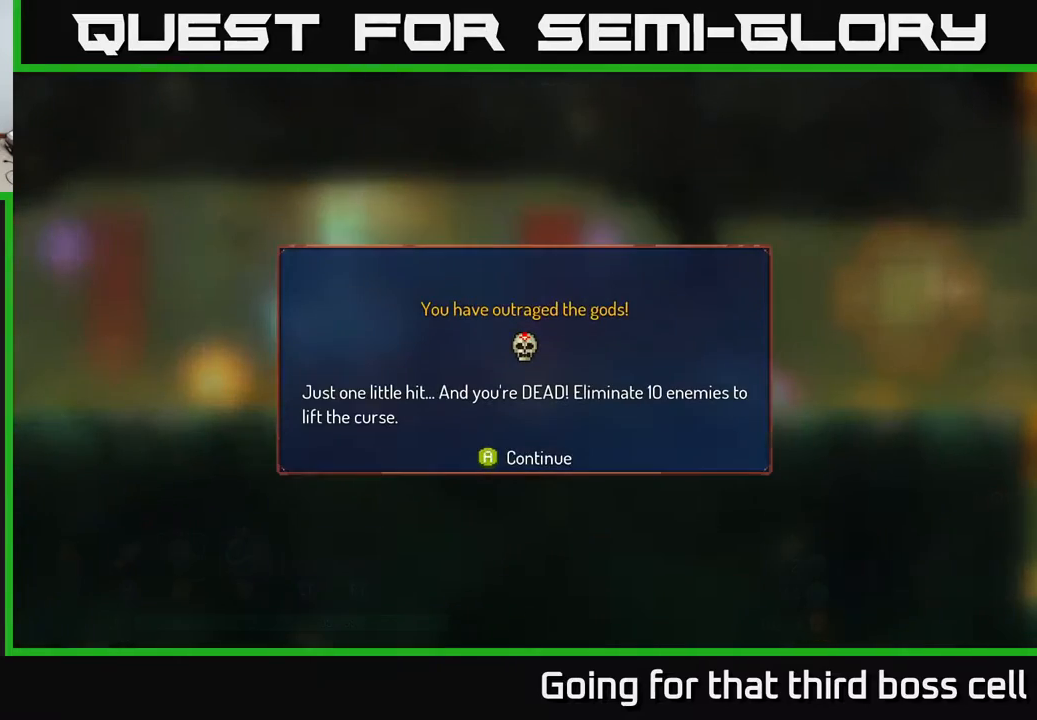
Gameplay with a controller (Xbox layout); each line is a JSON object with the inputs held at the frame after it. "events" lists button and stick changes between this image and that frame as [ms after this image, input, new state], when the widget could be followed in between.
{"buttons": ["A"], "left_stick": "center", "right_stick": "center", "events": [[317, "left_stick", "center"], [467, "A", "down"]]}
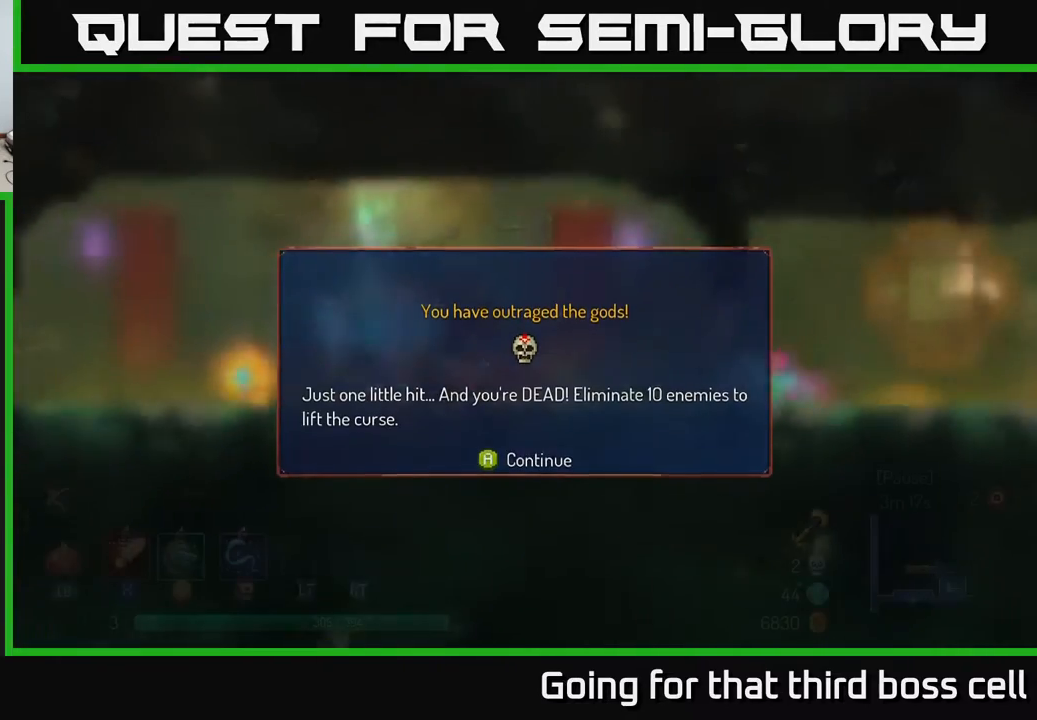
{"buttons": ["R1"], "left_stick": "right", "right_stick": "center", "events": [[17, "left_stick", "left"], [67, "A", "up"], [450, "R1", "down"], [450, "left_stick", "right"]]}
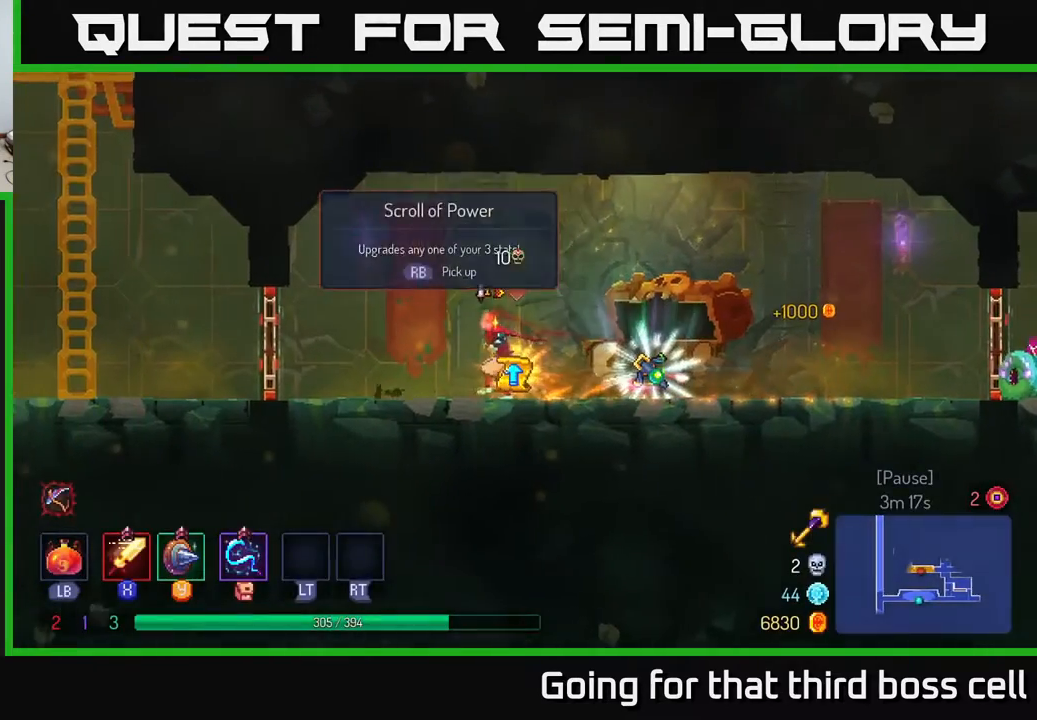
{"buttons": [], "left_stick": "center", "right_stick": "center", "events": [[50, "R1", "up"], [100, "left_stick", "center"]]}
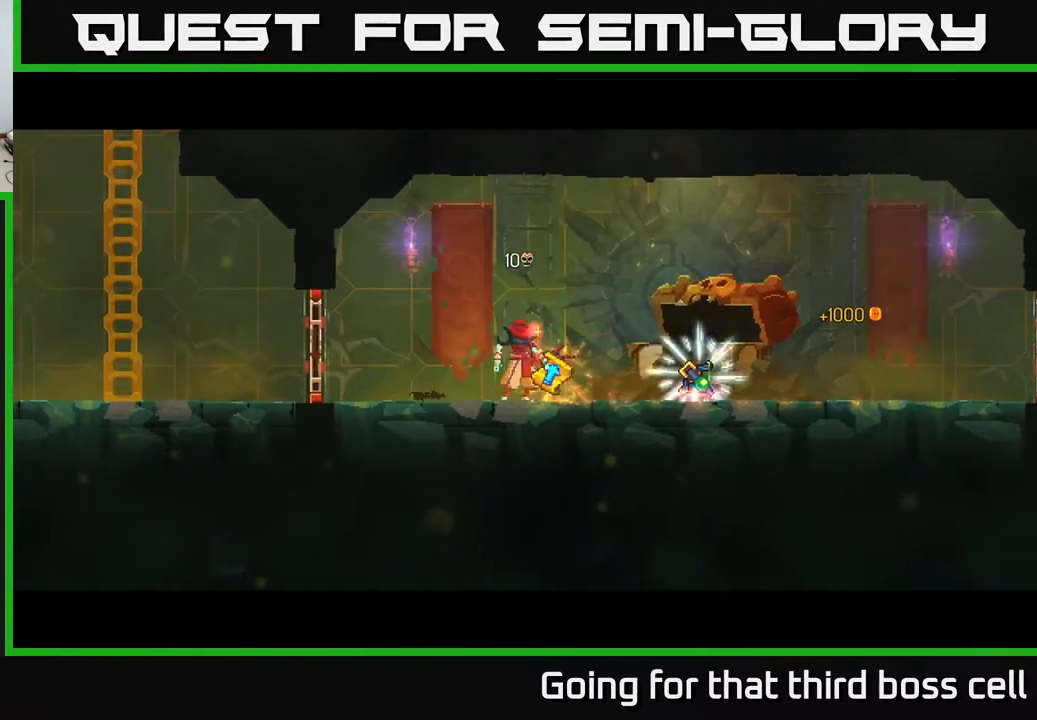
{"buttons": [], "left_stick": "center", "right_stick": "center", "events": []}
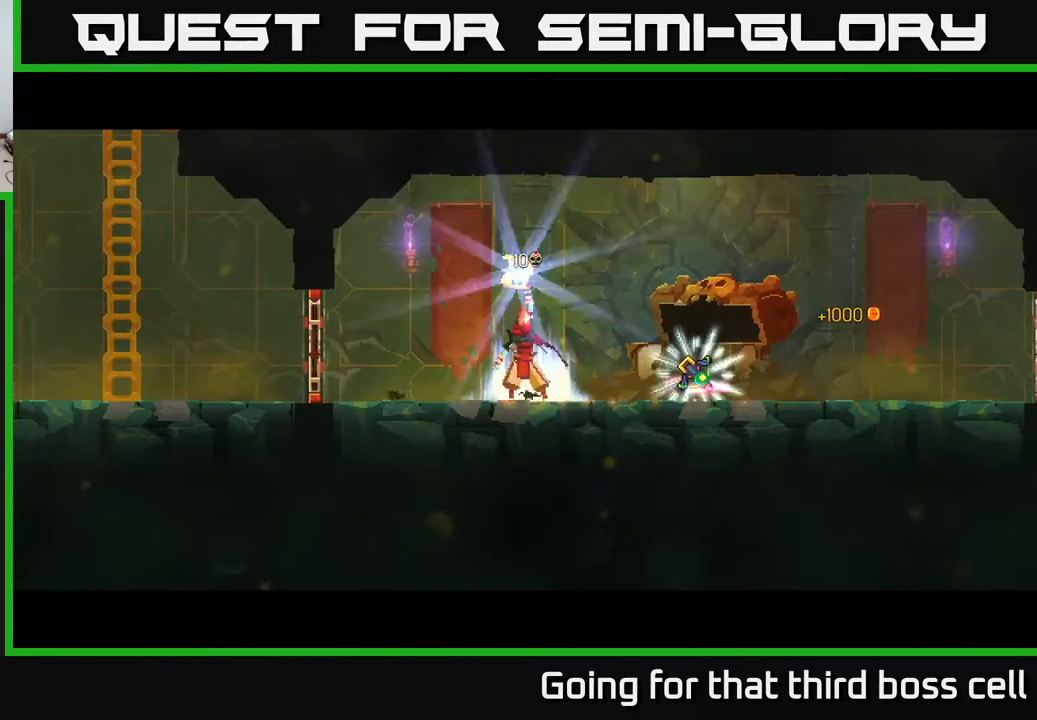
{"buttons": [], "left_stick": "center", "right_stick": "center", "events": []}
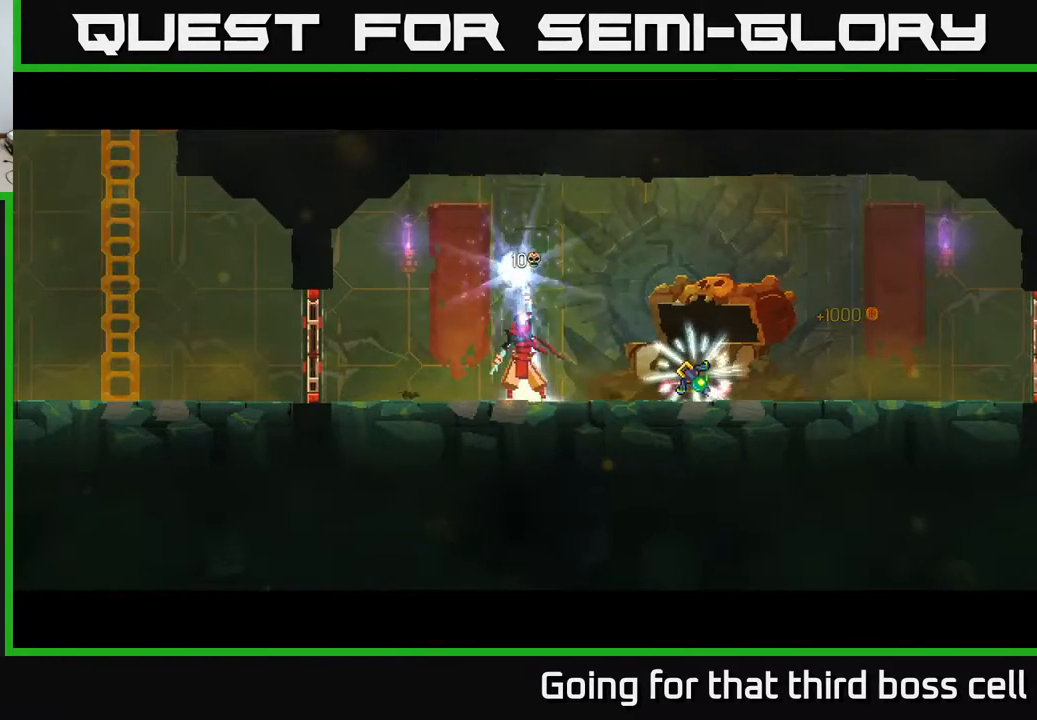
{"buttons": [], "left_stick": "center", "right_stick": "center", "events": []}
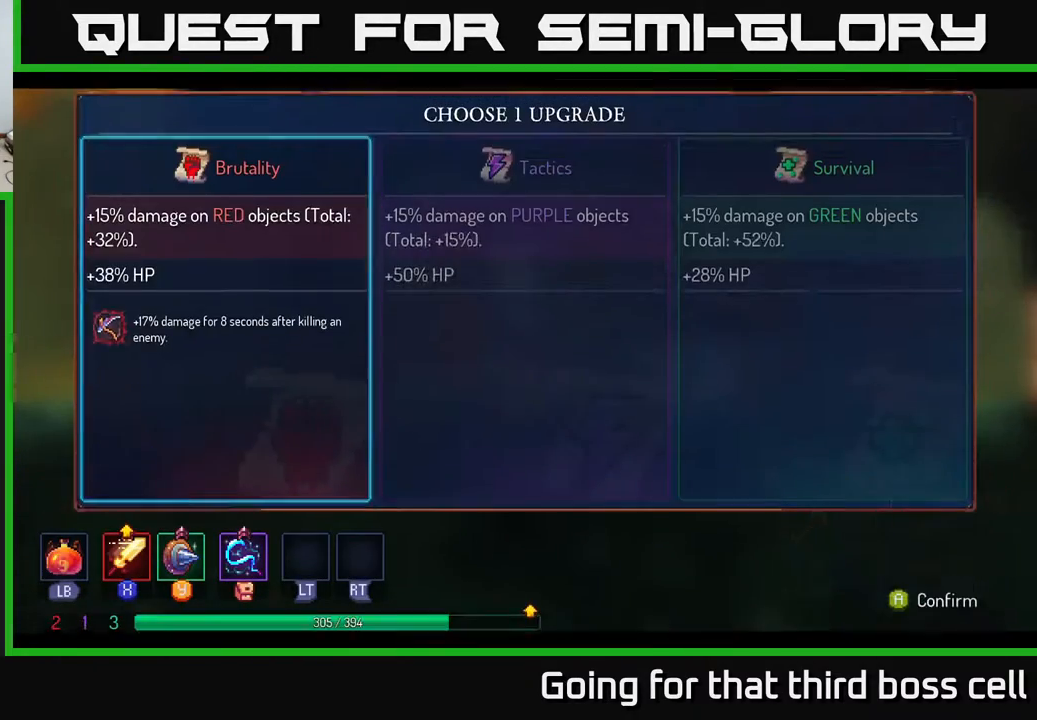
{"buttons": [], "left_stick": "center", "right_stick": "center", "events": [[217, "left_stick", "right"], [367, "left_stick", "center"]]}
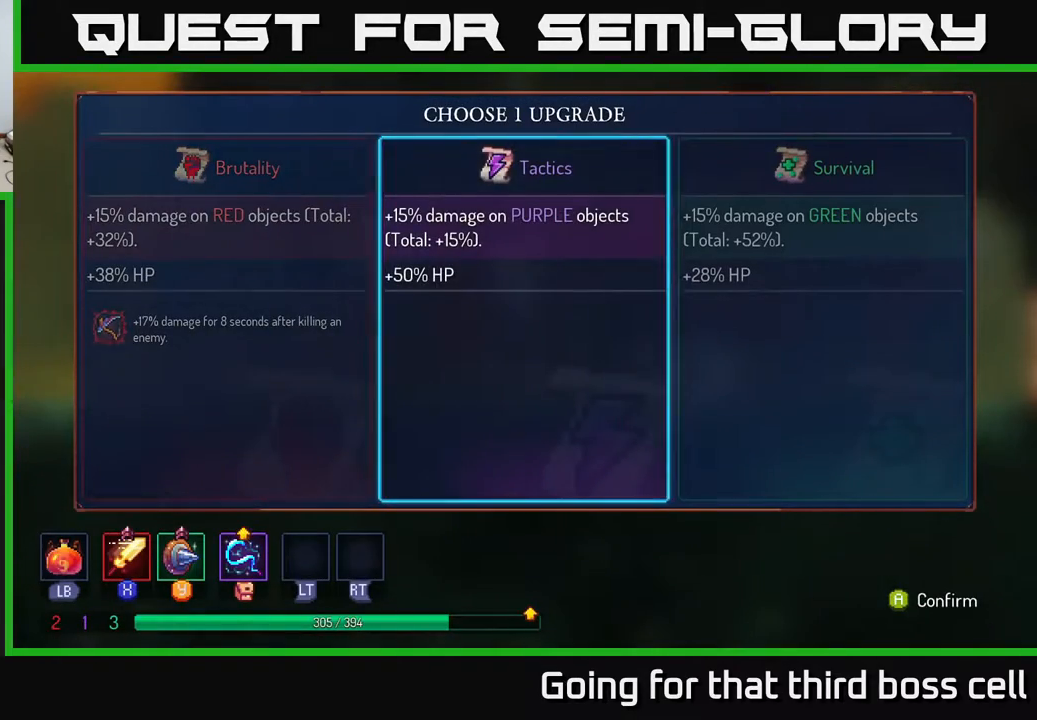
{"buttons": [], "left_stick": "center", "right_stick": "center", "events": [[250, "left_stick", "left"], [400, "left_stick", "center"]]}
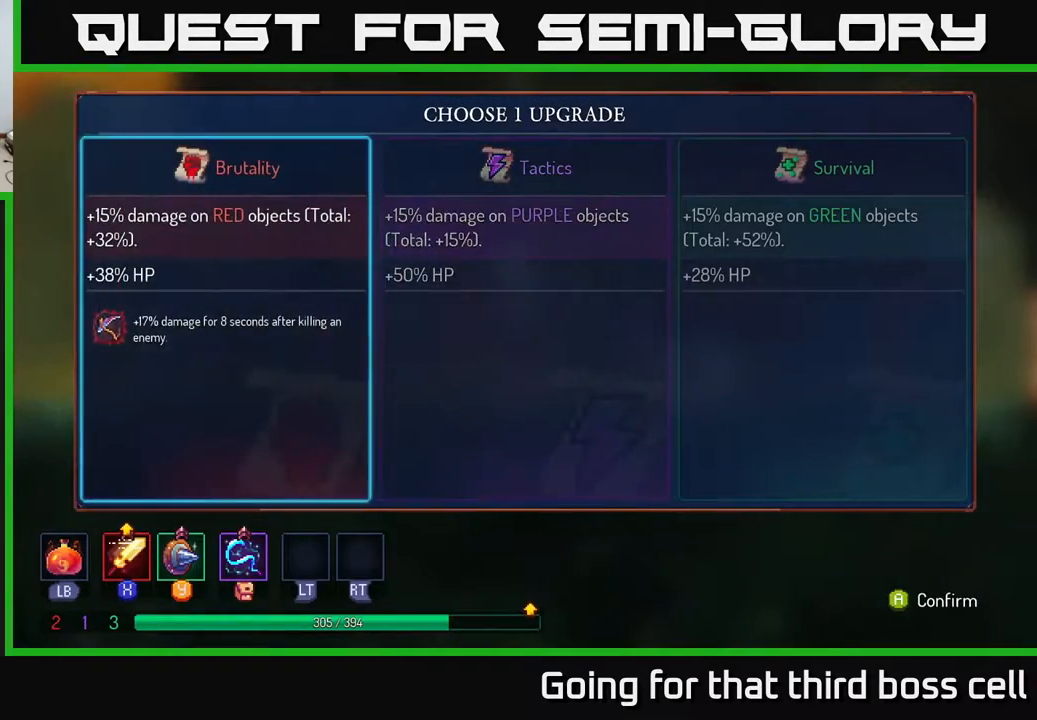
{"buttons": [], "left_stick": "right", "right_stick": "center", "events": [[67, "A", "down"], [183, "A", "up"], [333, "left_stick", "right"]]}
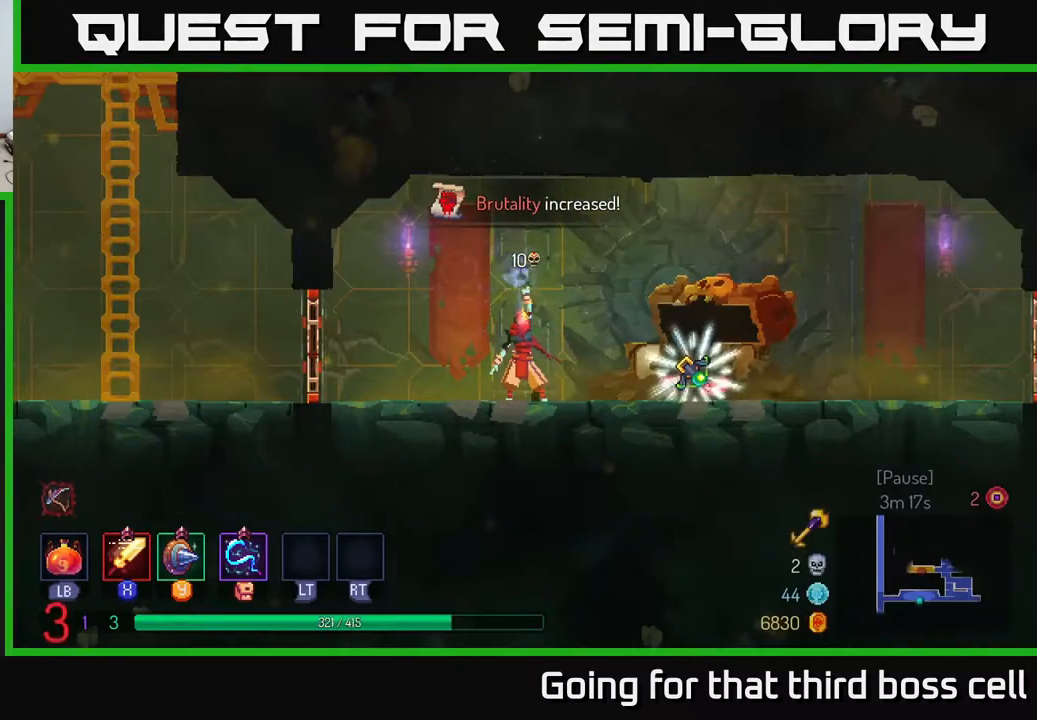
{"buttons": [], "left_stick": "right", "right_stick": "center", "events": []}
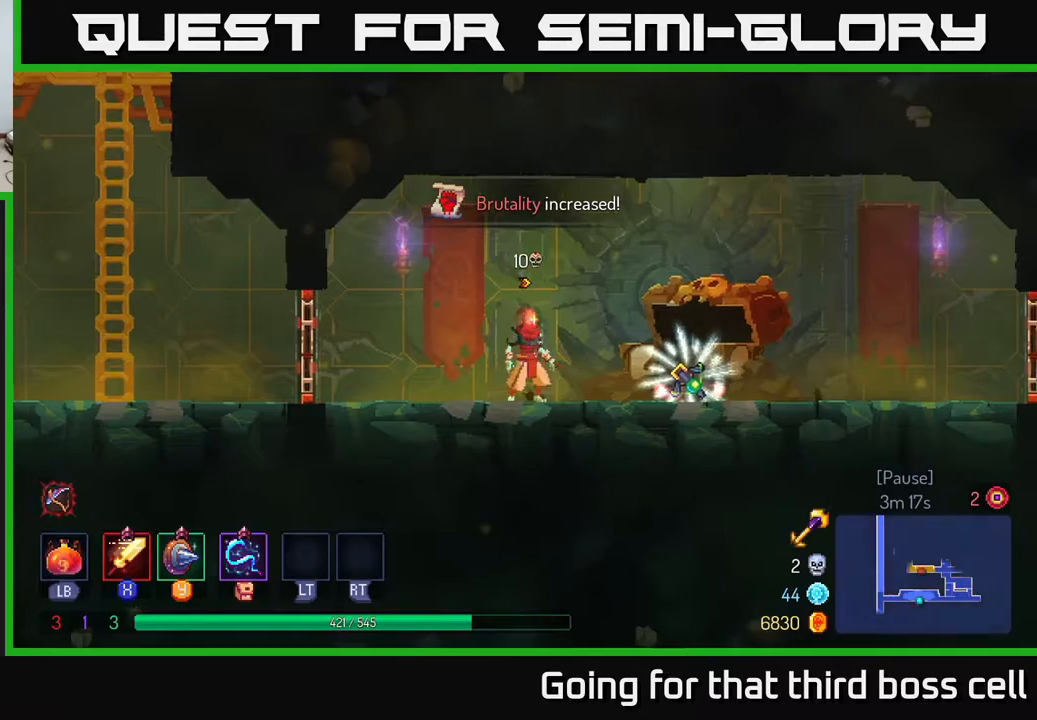
{"buttons": [], "left_stick": "center", "right_stick": "center", "events": [[317, "R1", "down"], [367, "left_stick", "center"], [417, "R1", "up"]]}
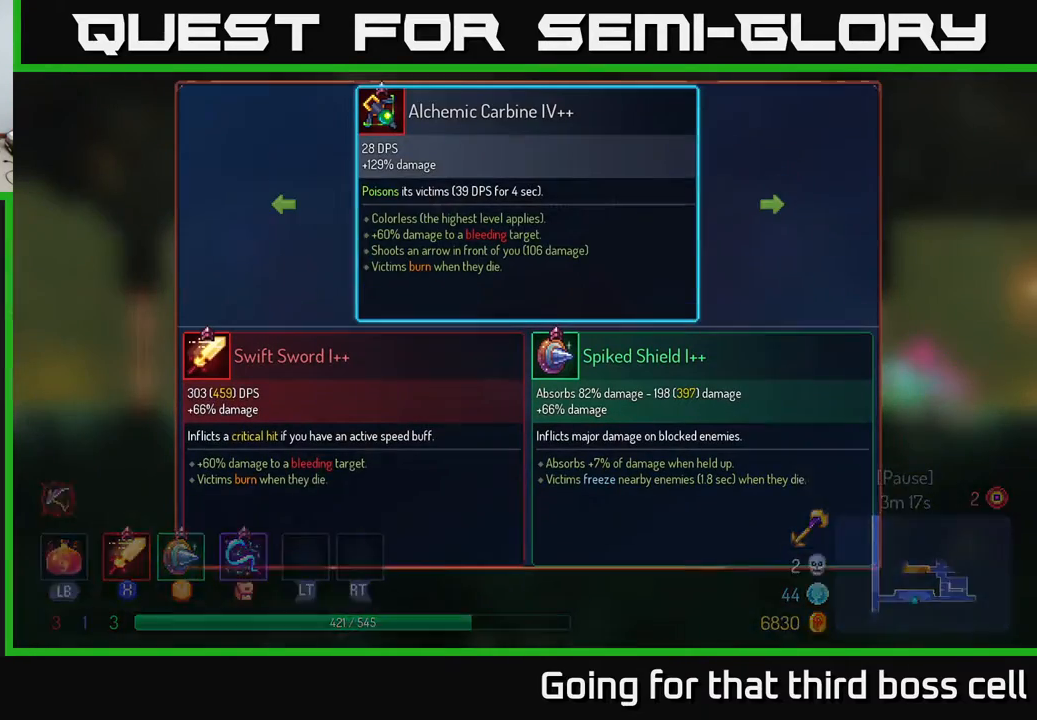
{"buttons": [], "left_stick": "center", "right_stick": "center", "events": []}
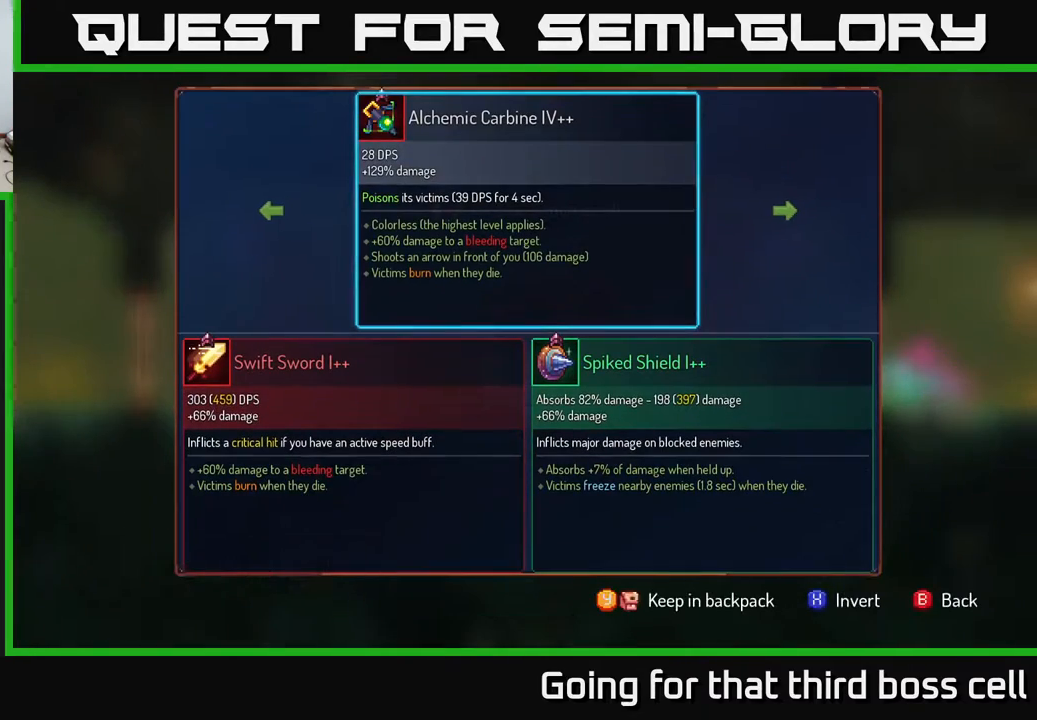
{"buttons": [], "left_stick": "center", "right_stick": "center", "events": []}
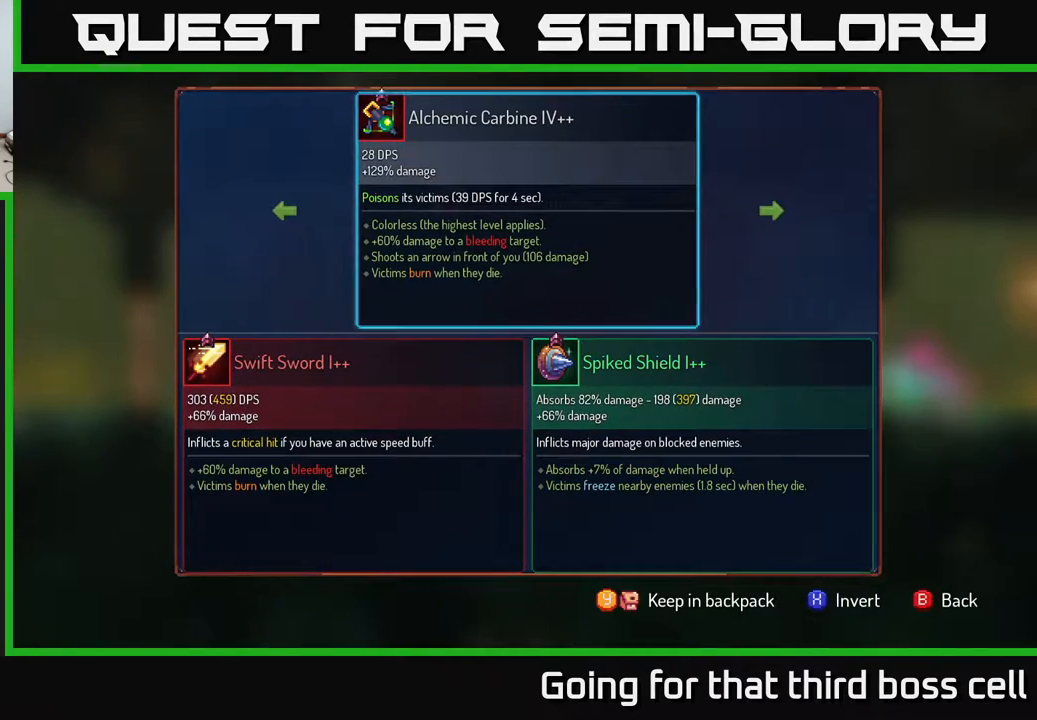
{"buttons": [], "left_stick": "center", "right_stick": "center", "events": []}
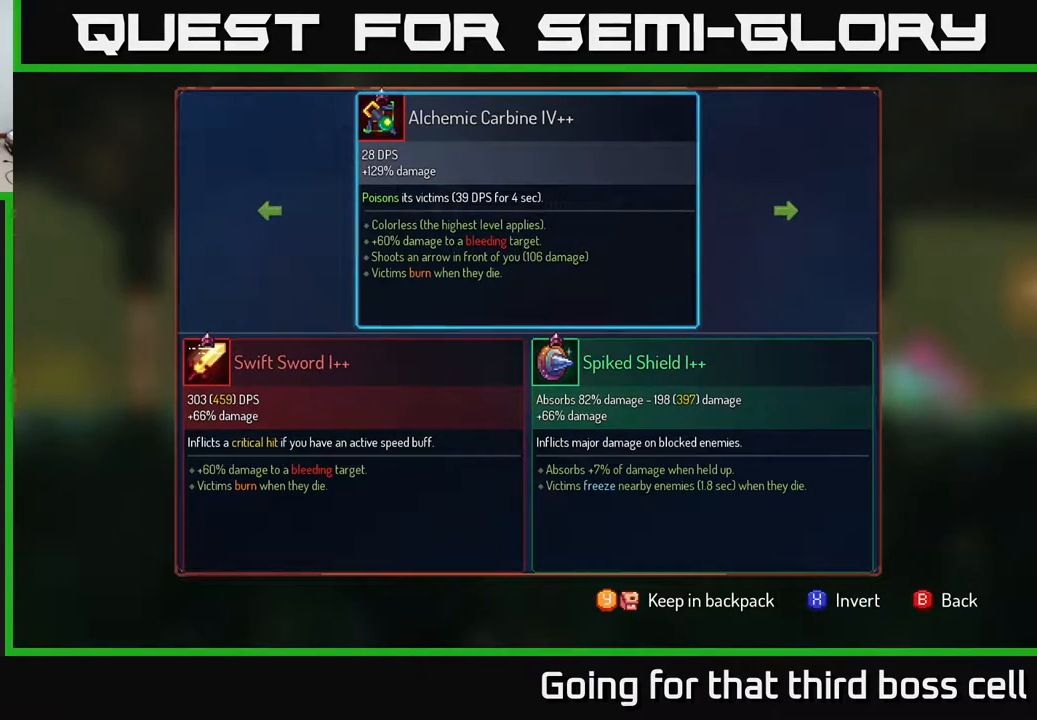
{"buttons": [], "left_stick": "center", "right_stick": "center", "events": []}
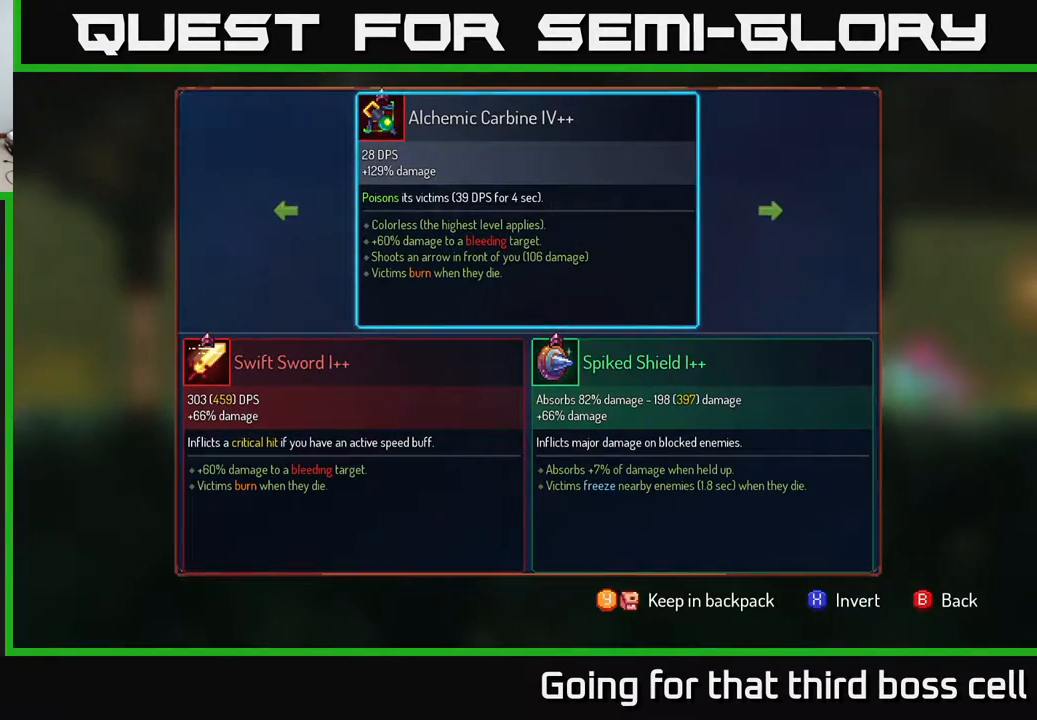
{"buttons": [], "left_stick": "center", "right_stick": "center", "events": [[50, "B", "down"], [150, "B", "up"]]}
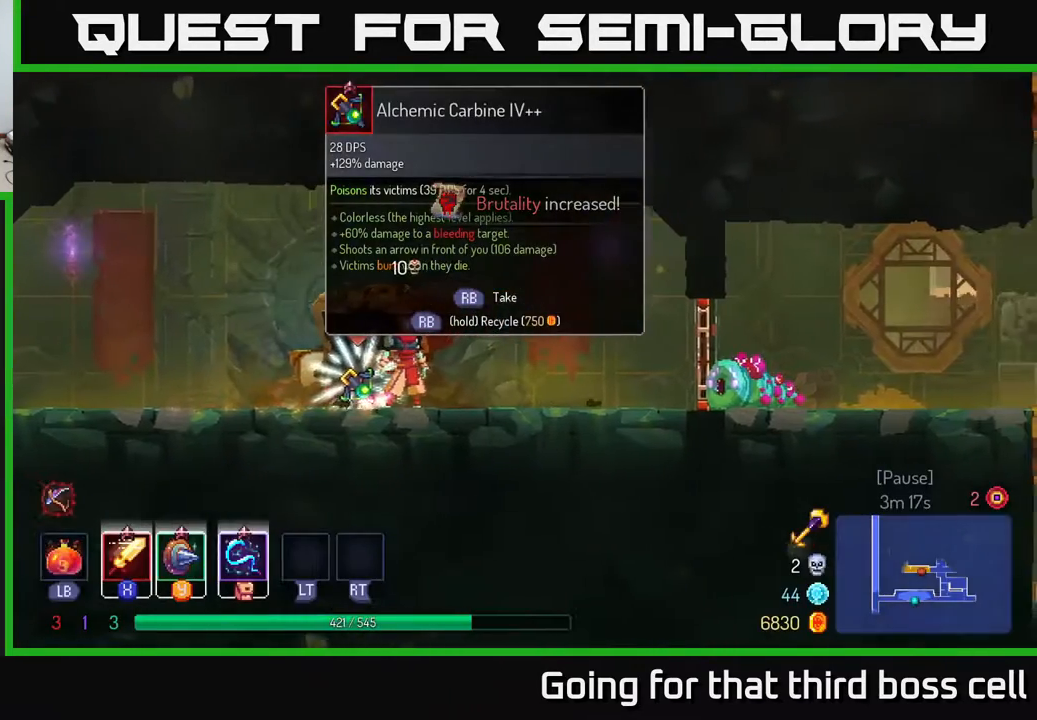
{"buttons": ["R1"], "left_stick": "center", "right_stick": "center", "events": [[433, "R1", "down"]]}
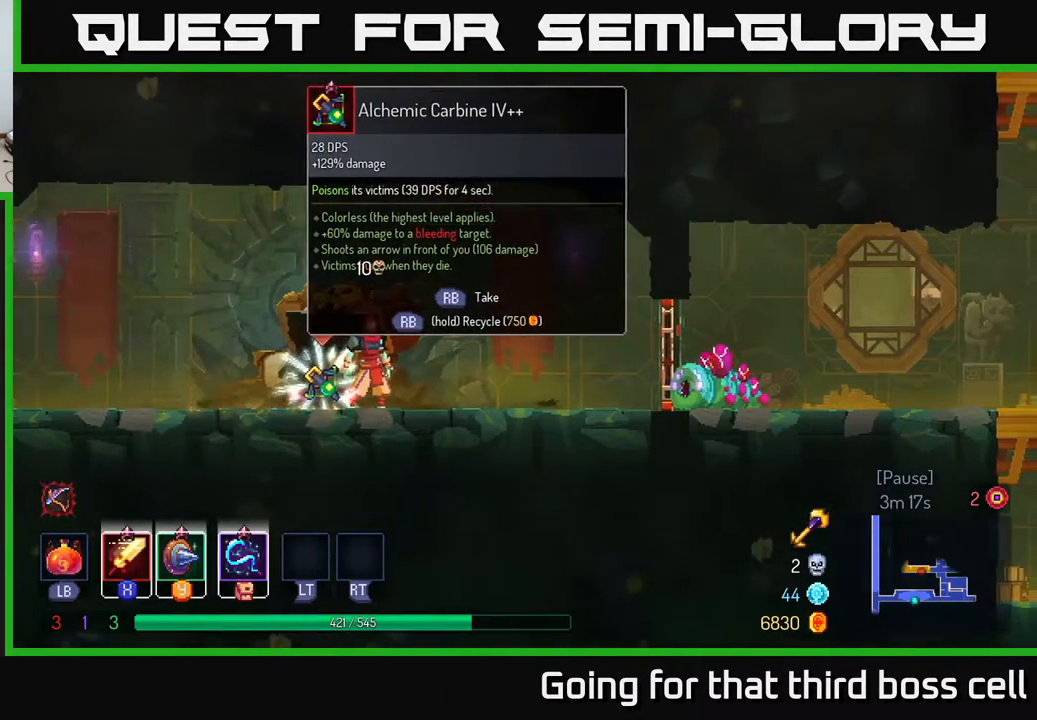
{"buttons": ["R1"], "left_stick": "center", "right_stick": "center", "events": []}
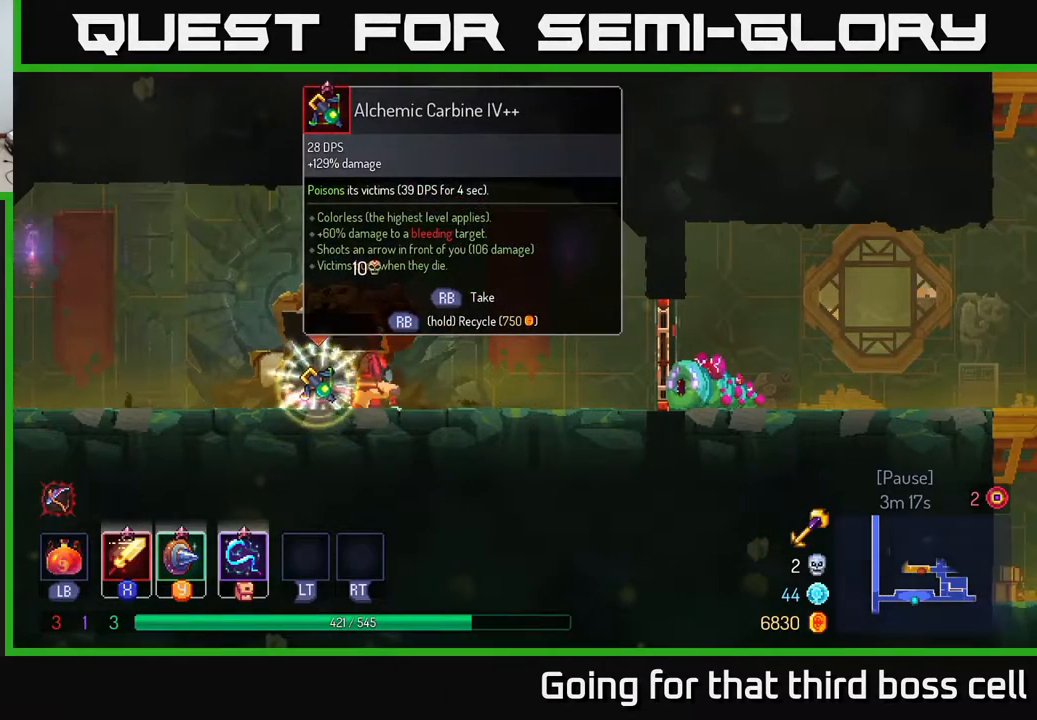
{"buttons": [], "left_stick": "right", "right_stick": "center", "events": [[283, "left_stick", "right"], [350, "R1", "up"]]}
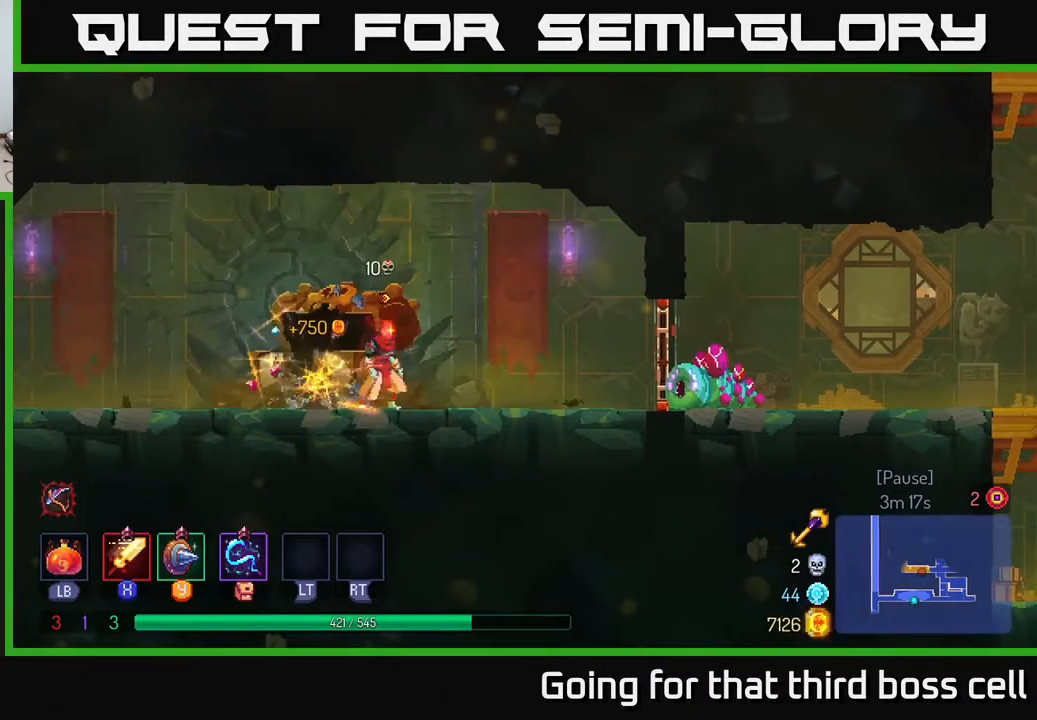
{"buttons": ["X"], "left_stick": "right", "right_stick": "center", "events": [[367, "R1", "down"], [467, "R1", "up"], [467, "X", "down"]]}
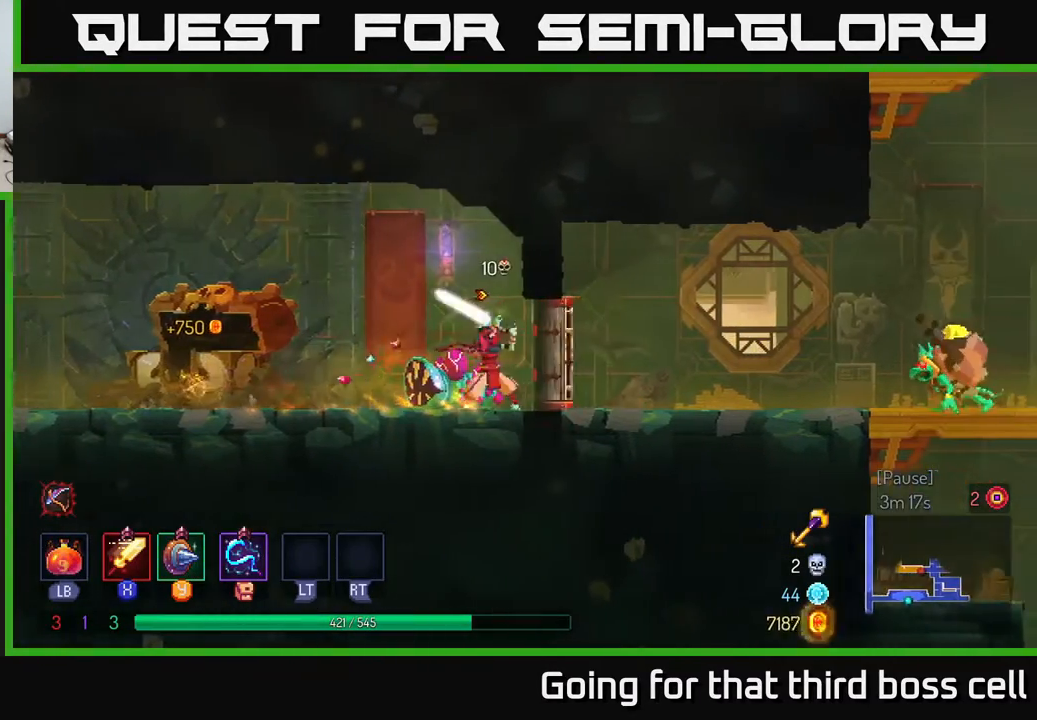
{"buttons": [], "left_stick": "left", "right_stick": "center", "events": [[33, "X", "up"], [100, "X", "down"], [100, "left_stick", "center"], [150, "X", "up"], [233, "X", "down"], [300, "X", "up"], [350, "left_stick", "left"], [400, "X", "down"], [450, "X", "up"]]}
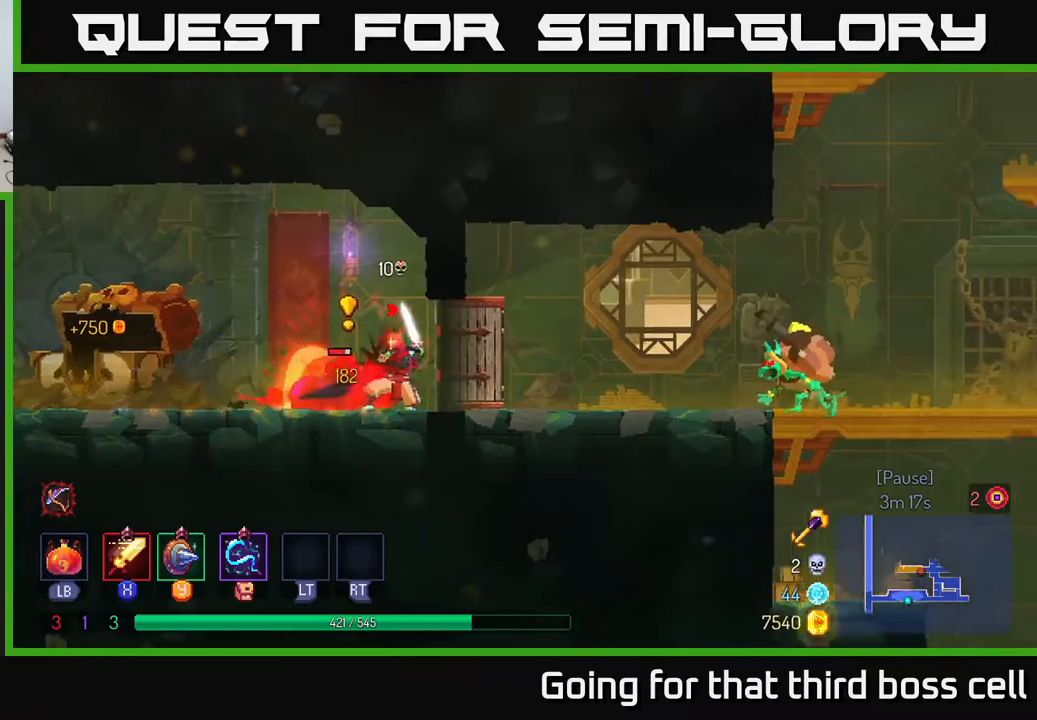
{"buttons": ["X"], "left_stick": "center", "right_stick": "center", "events": [[17, "X", "down"], [83, "X", "up"], [117, "left_stick", "center"], [183, "X", "down"], [250, "X", "up"], [300, "X", "down"], [400, "X", "up"], [450, "X", "down"]]}
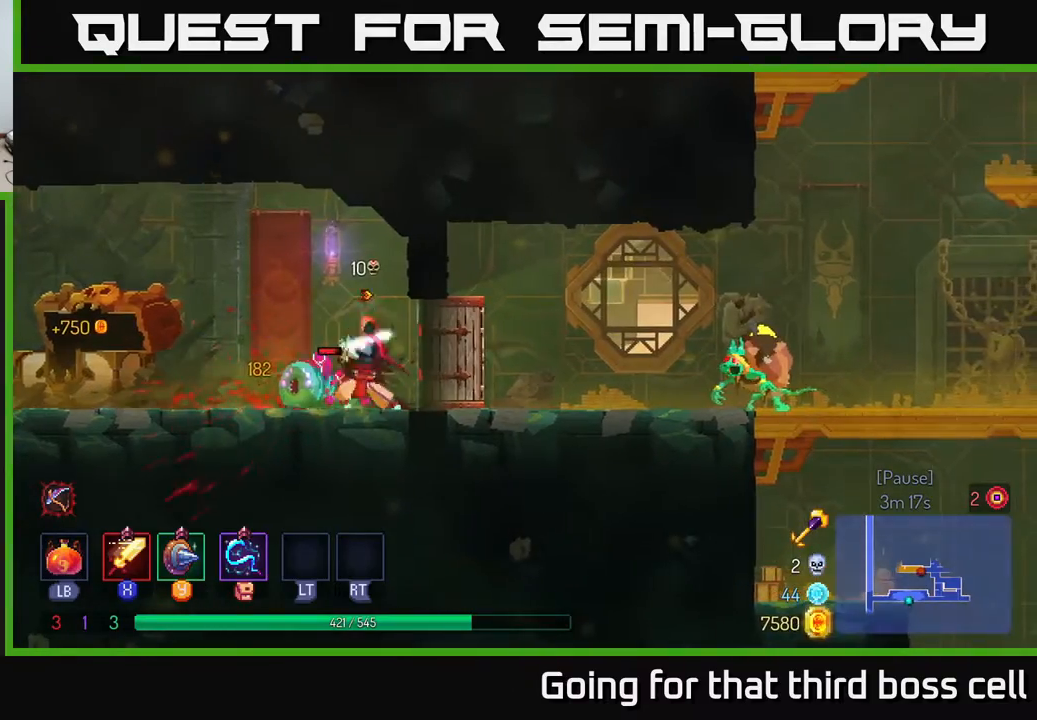
{"buttons": [], "left_stick": "center", "right_stick": "center", "events": [[83, "X", "up"], [150, "X", "down"], [233, "X", "up"], [300, "X", "down"], [433, "X", "up"]]}
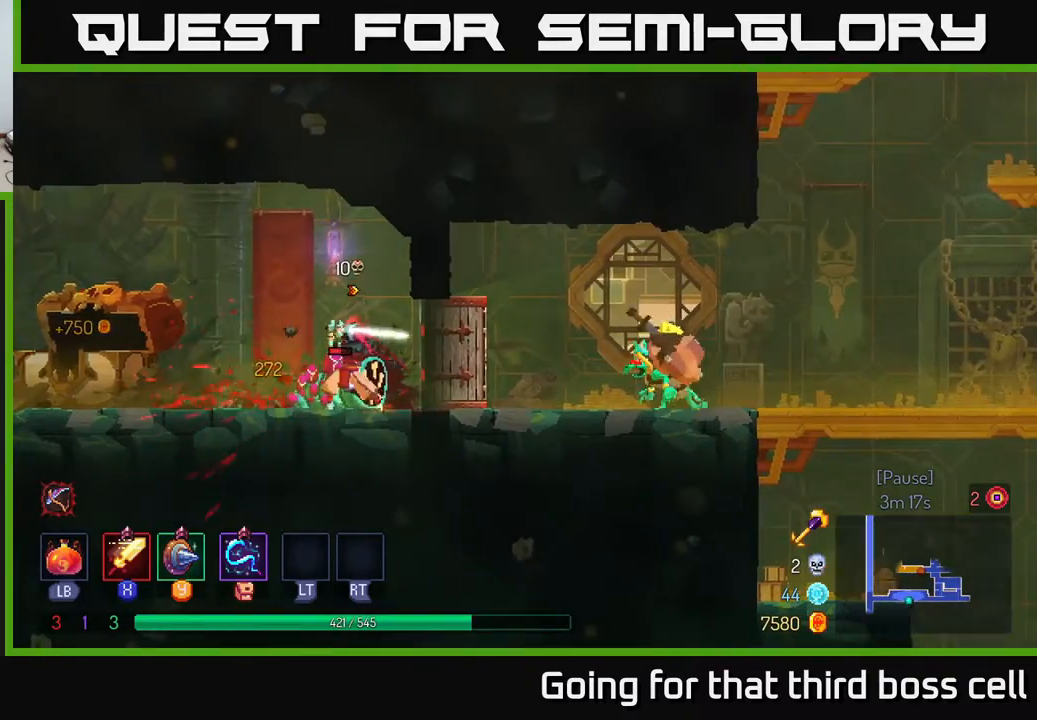
{"buttons": [], "left_stick": "center", "right_stick": "center", "events": [[33, "X", "down"], [133, "X", "up"], [200, "X", "down"], [350, "X", "up"], [417, "X", "down"], [500, "X", "up"]]}
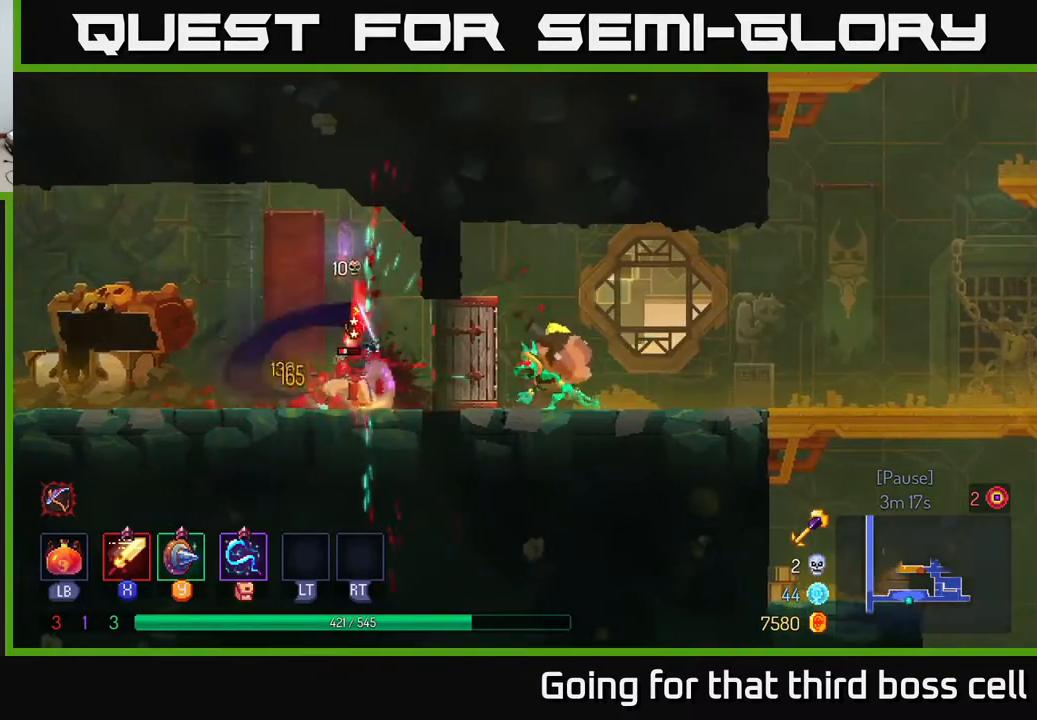
{"buttons": [], "left_stick": "left", "right_stick": "center", "events": [[117, "left_stick", "left"], [167, "B", "down"], [283, "B", "up"]]}
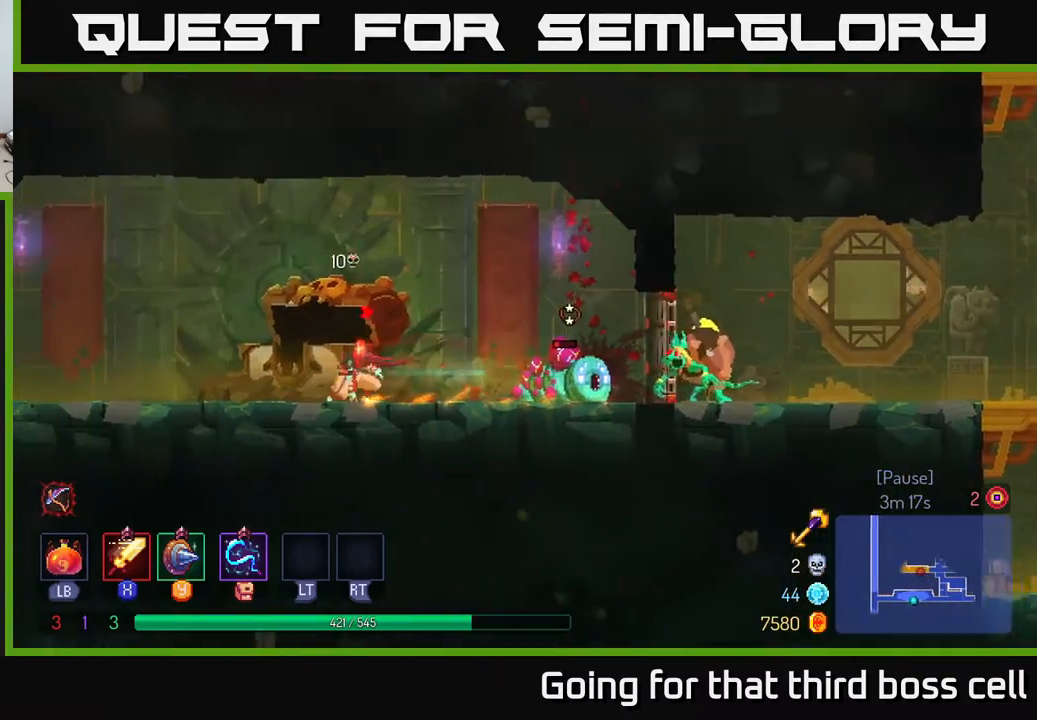
{"buttons": [], "left_stick": "right", "right_stick": "center", "events": [[250, "left_stick", "right"]]}
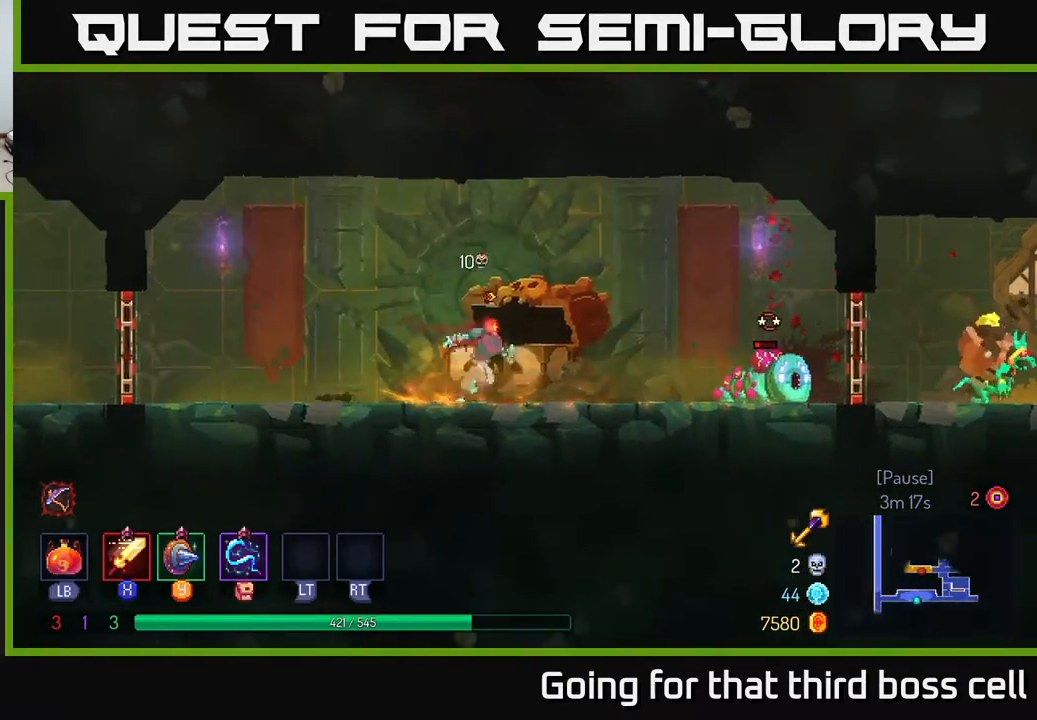
{"buttons": [], "left_stick": "right", "right_stick": "center", "events": [[317, "X", "down"], [383, "X", "up"]]}
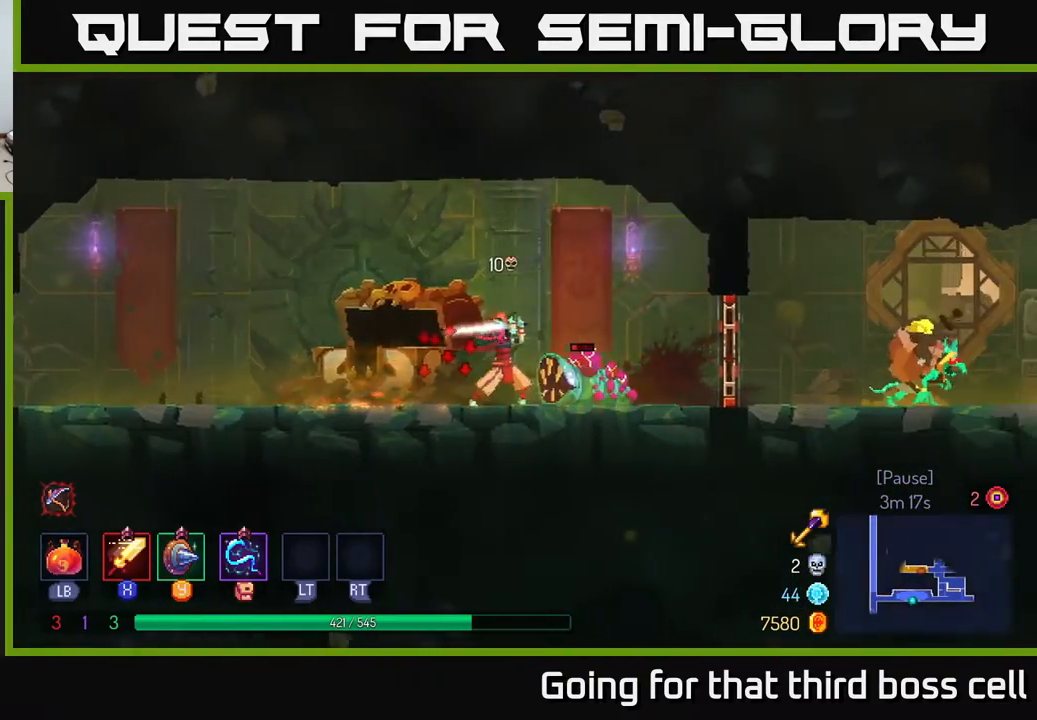
{"buttons": [], "left_stick": "center", "right_stick": "center", "events": [[17, "X", "down"], [83, "X", "up"], [150, "X", "down"], [233, "X", "up"], [283, "X", "down"], [333, "left_stick", "center"], [400, "X", "up"]]}
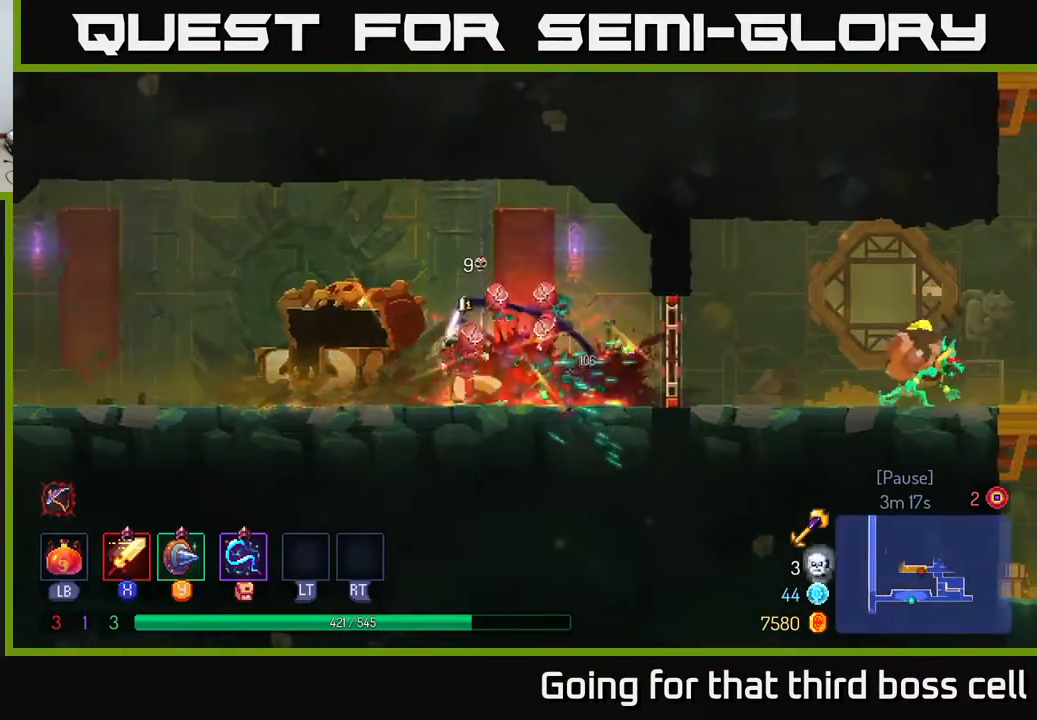
{"buttons": [], "left_stick": "right", "right_stick": "center", "events": [[183, "left_stick", "right"], [283, "B", "down"], [367, "B", "up"]]}
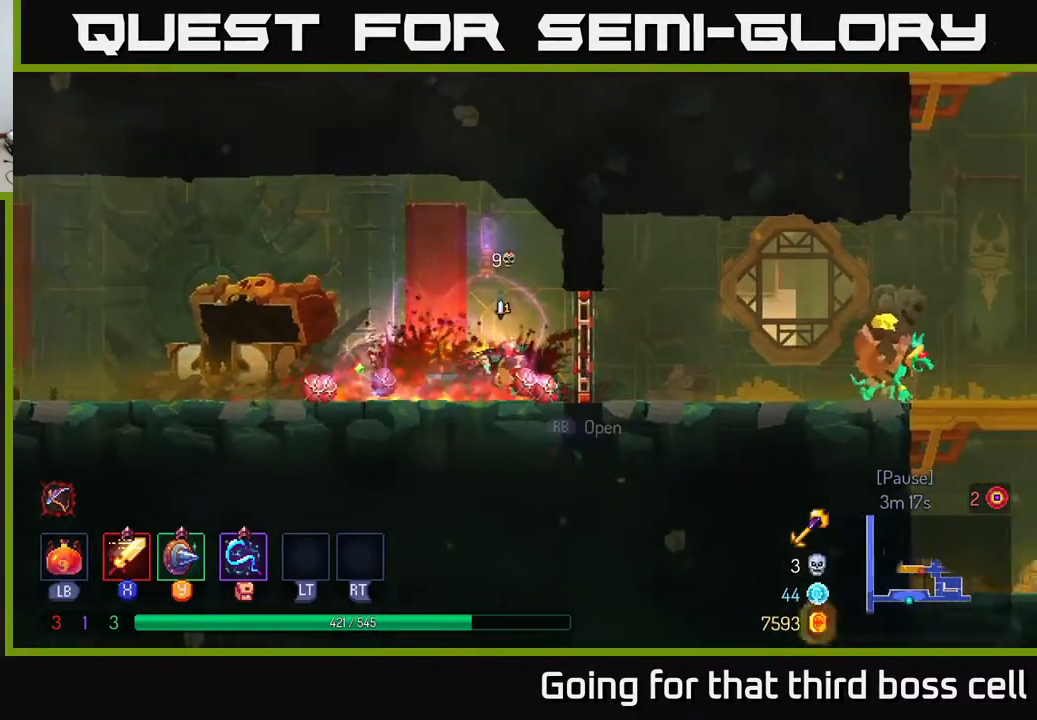
{"buttons": [], "left_stick": "right", "right_stick": "center", "events": []}